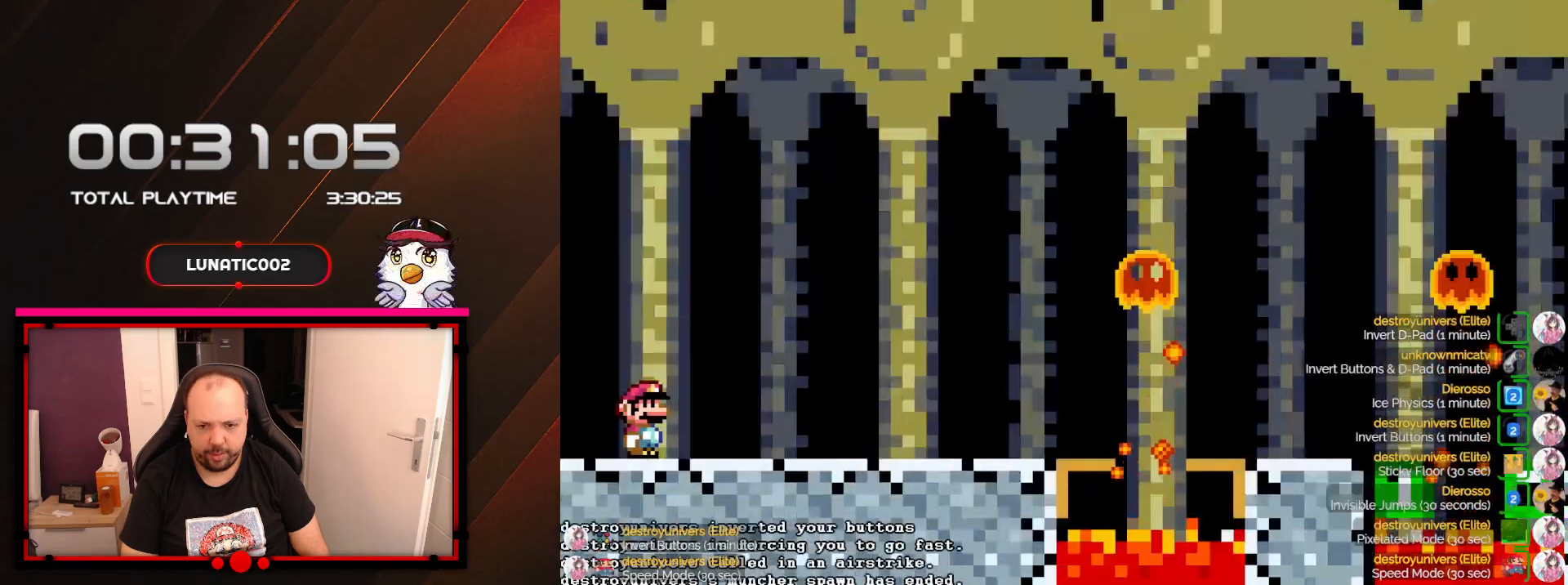
Gameplay with a controller (Nintendo layout); each line is a JSON object with the inputs held at the frame after it. "events" lists button and stick changes between this image and that frame as [ms after this image, input, new state], when the widget could be followed in between. Not read: L3 R3.
{"buttons": ["X"], "events": [[133, "A", "up"], [283, "X", "down"]]}
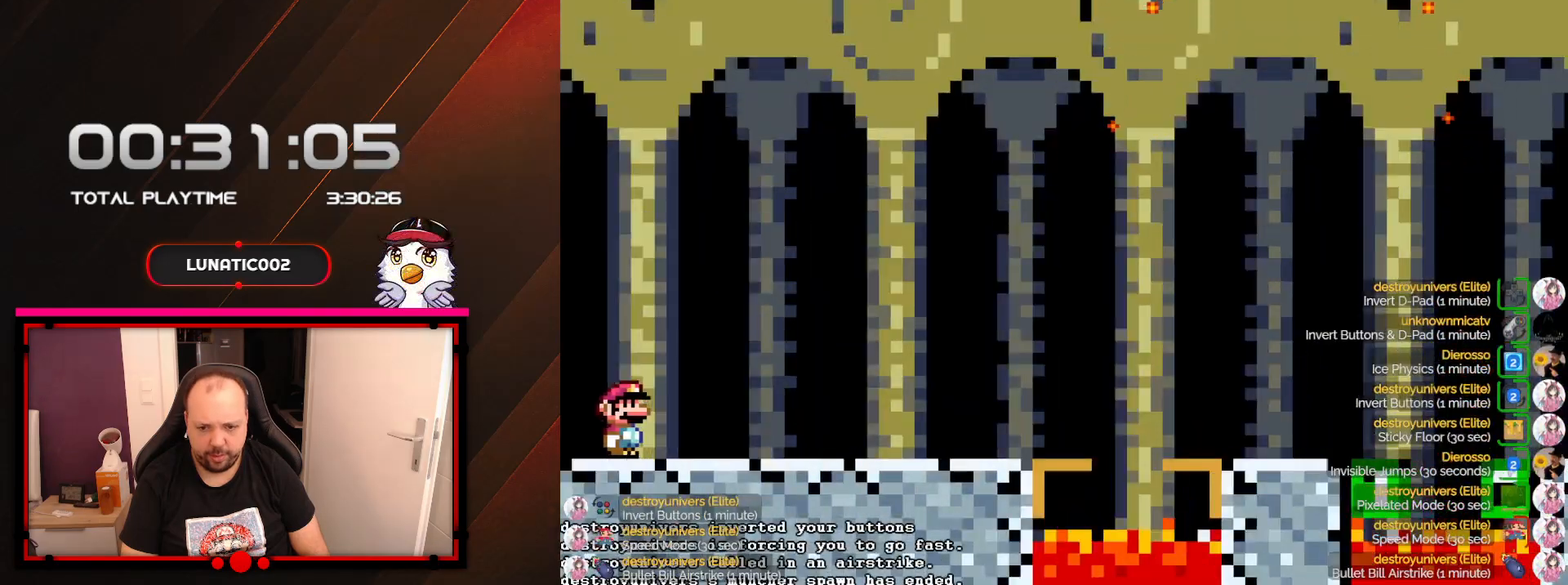
{"buttons": ["A"], "events": [[200, "X", "up"], [317, "A", "down"]]}
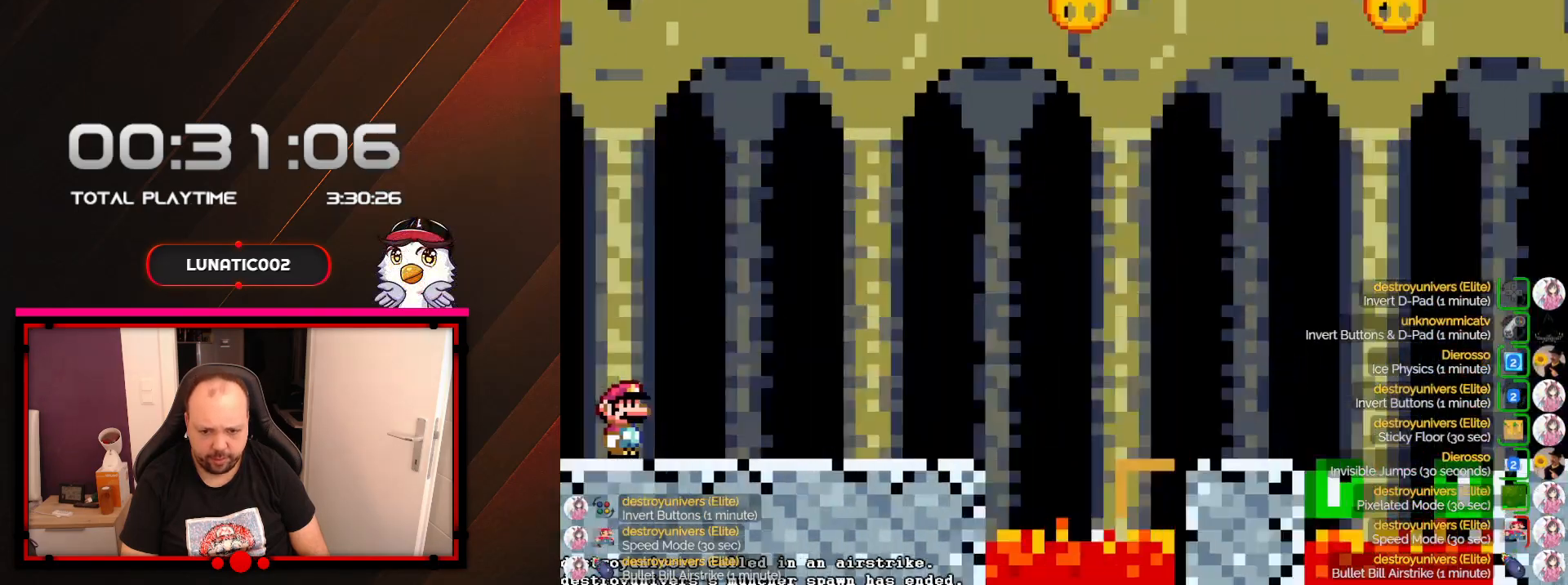
{"buttons": ["A"], "events": [[167, "X", "down"], [300, "X", "up"]]}
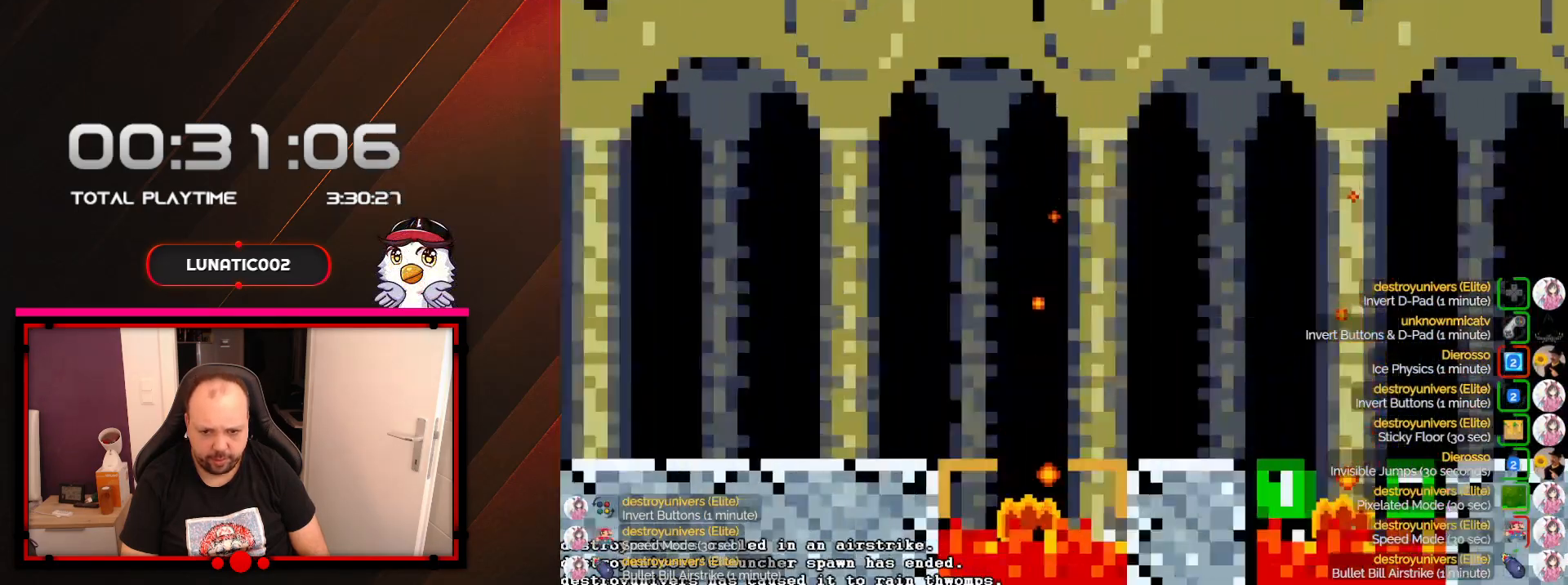
{"buttons": ["A"], "events": []}
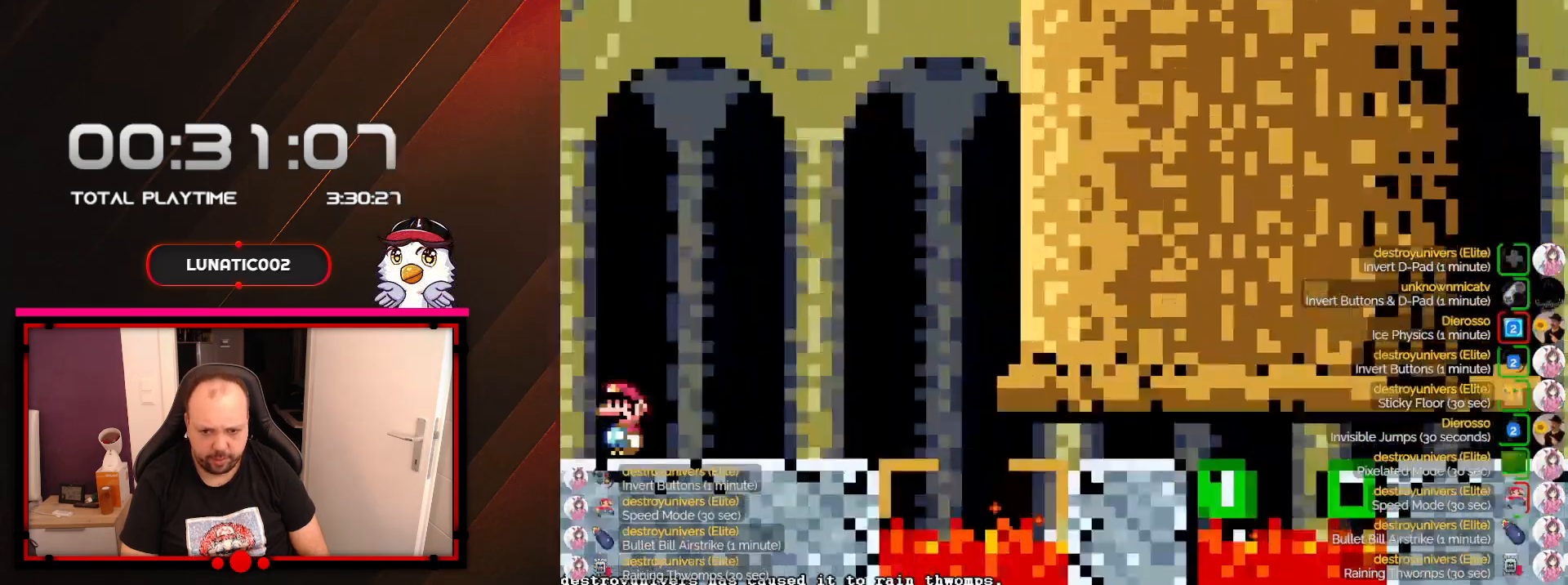
{"buttons": ["A"], "events": [[167, "DPAD_RIGHT", "down"], [383, "DPAD_RIGHT", "up"]]}
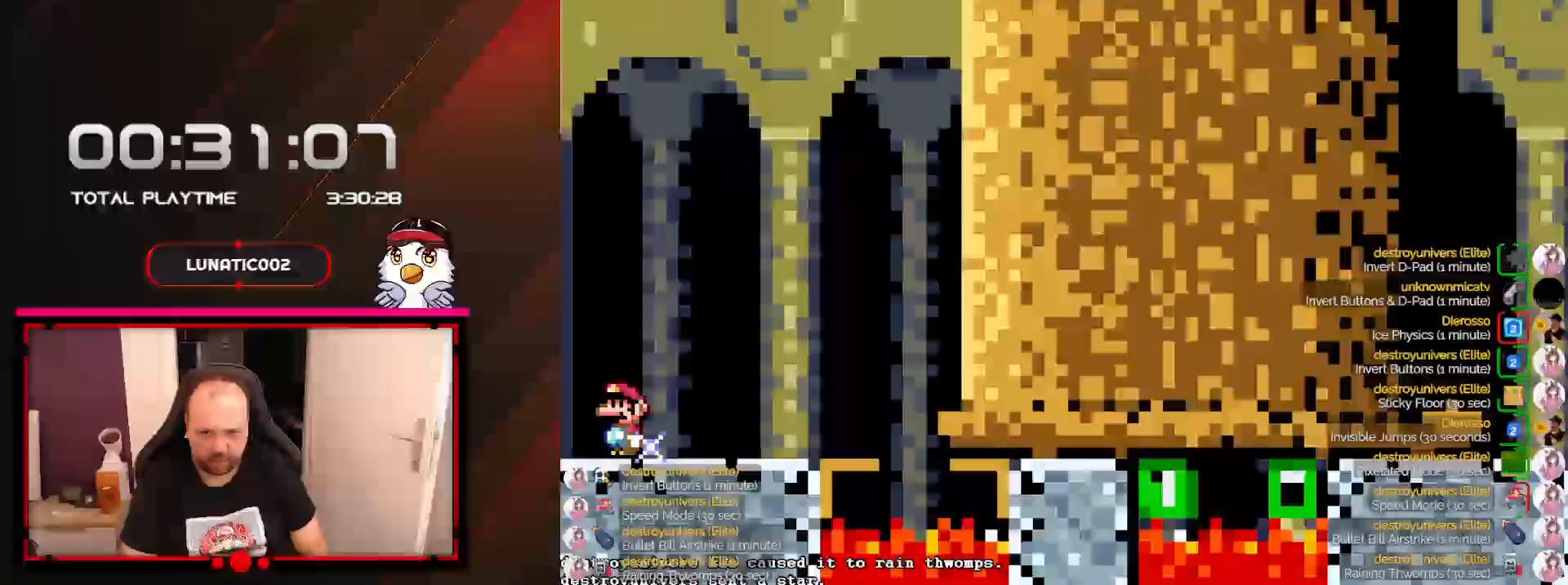
{"buttons": ["A"], "events": [[33, "DPAD_LEFT", "down"], [250, "DPAD_LEFT", "up"]]}
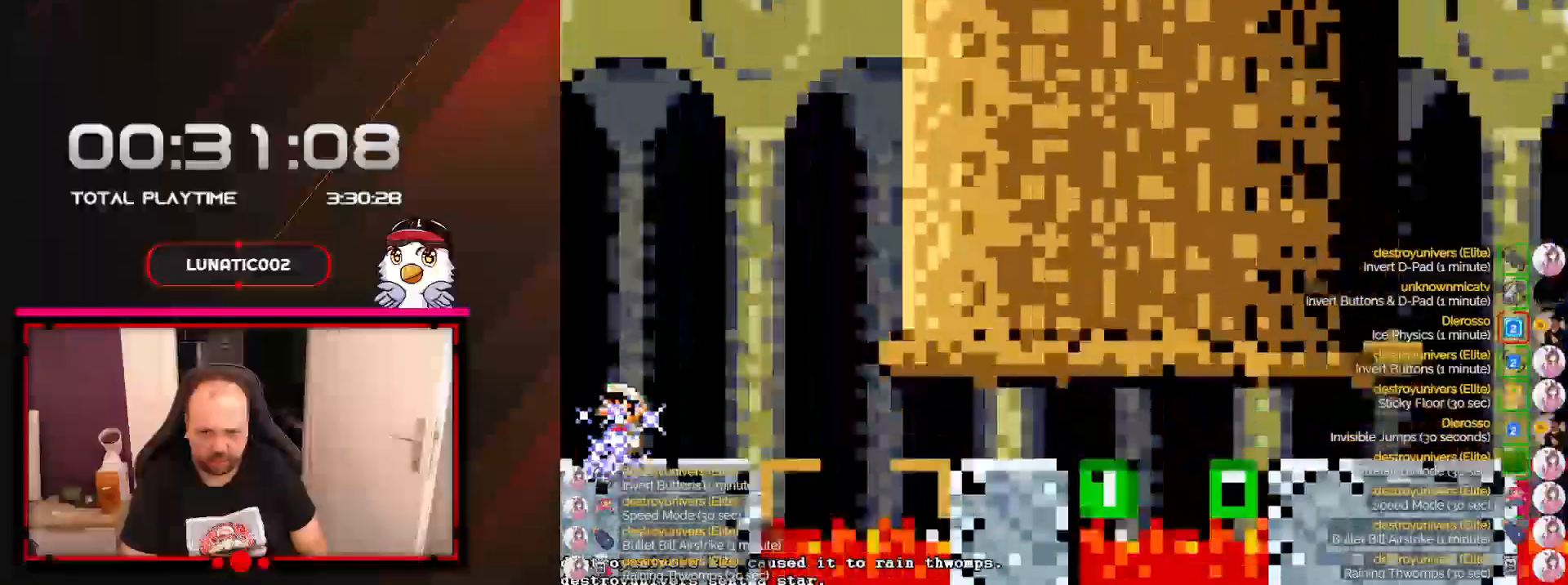
{"buttons": ["A", "DPAD_RIGHT"], "events": [[33, "DPAD_LEFT", "down"], [350, "DPAD_LEFT", "up"], [417, "DPAD_RIGHT", "down"]]}
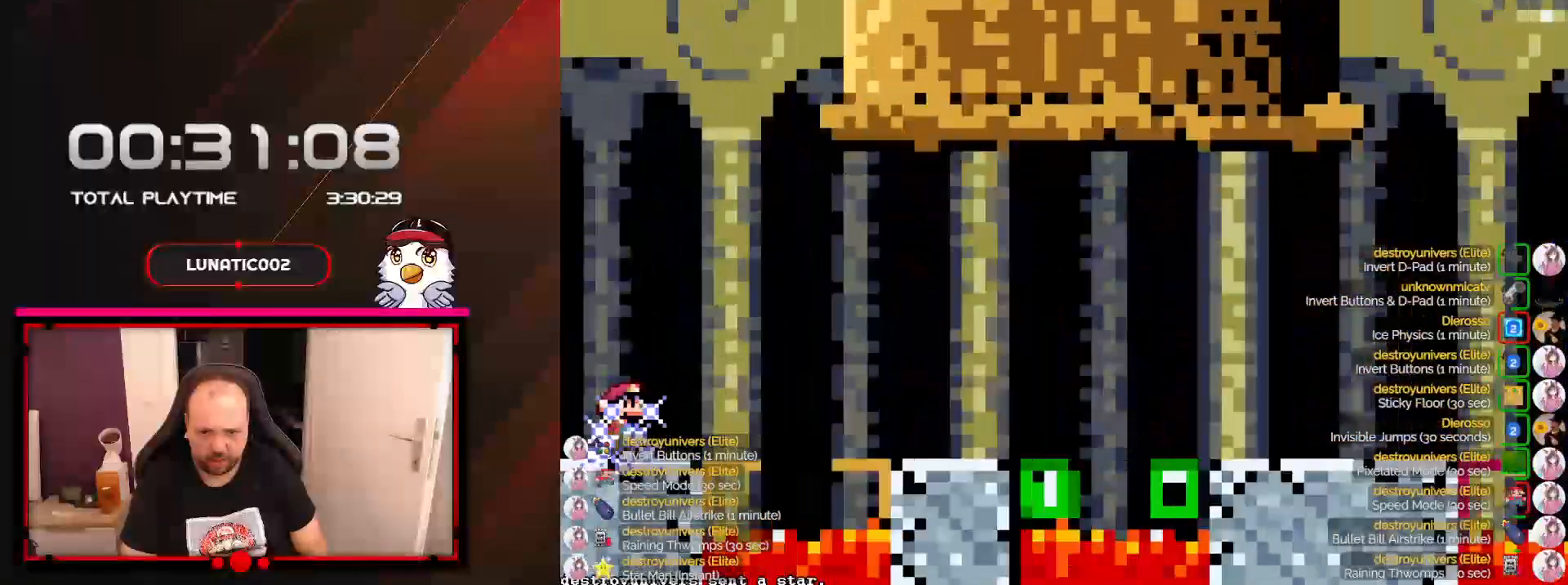
{"buttons": ["A", "X", "DPAD_RIGHT"], "events": [[67, "X", "down"]]}
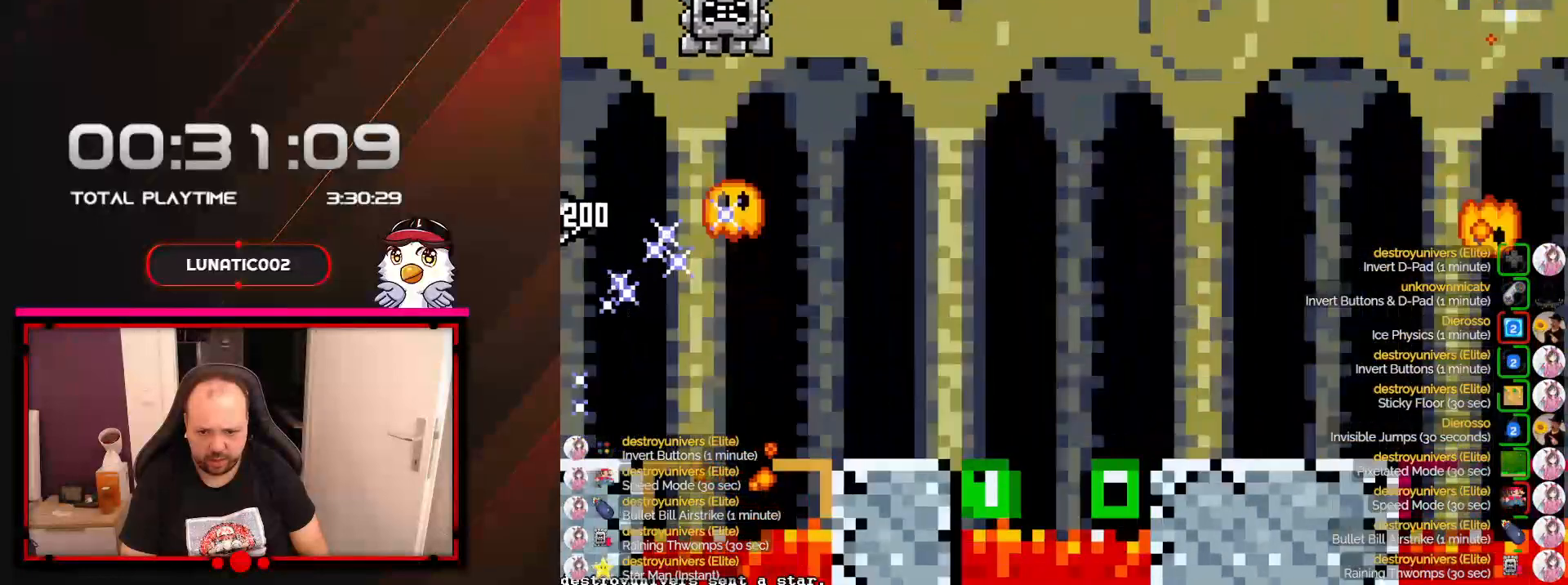
{"buttons": ["A", "DPAD_LEFT"], "events": [[317, "DPAD_RIGHT", "up"], [317, "X", "up"], [450, "DPAD_LEFT", "down"]]}
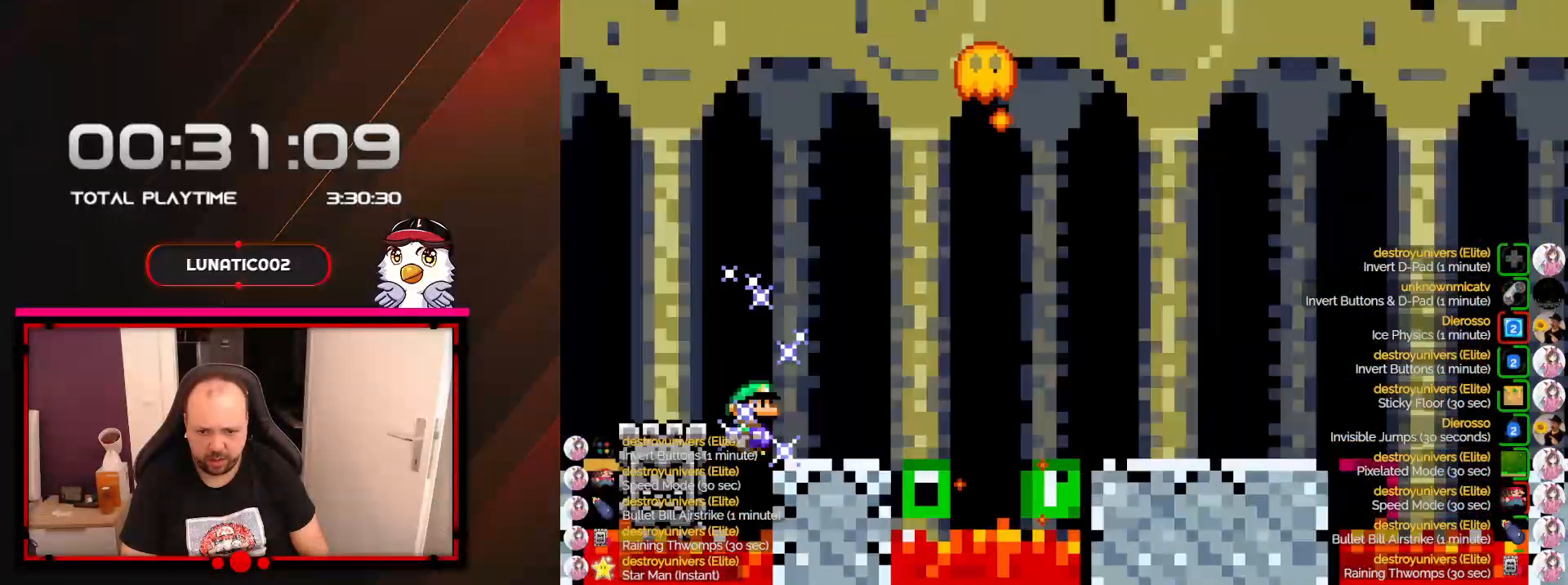
{"buttons": ["A", "DPAD_RIGHT"], "events": [[33, "DPAD_LEFT", "up"], [483, "DPAD_RIGHT", "down"]]}
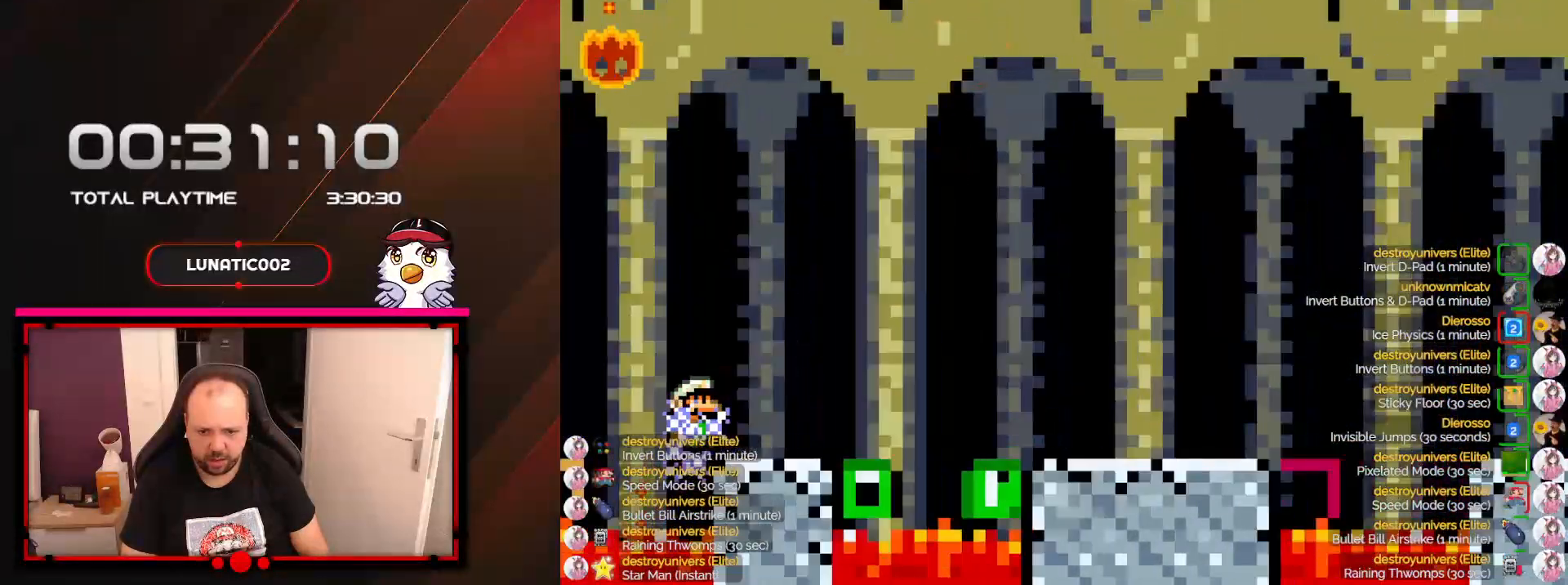
{"buttons": ["A", "X", "DPAD_RIGHT"], "events": [[450, "X", "down"]]}
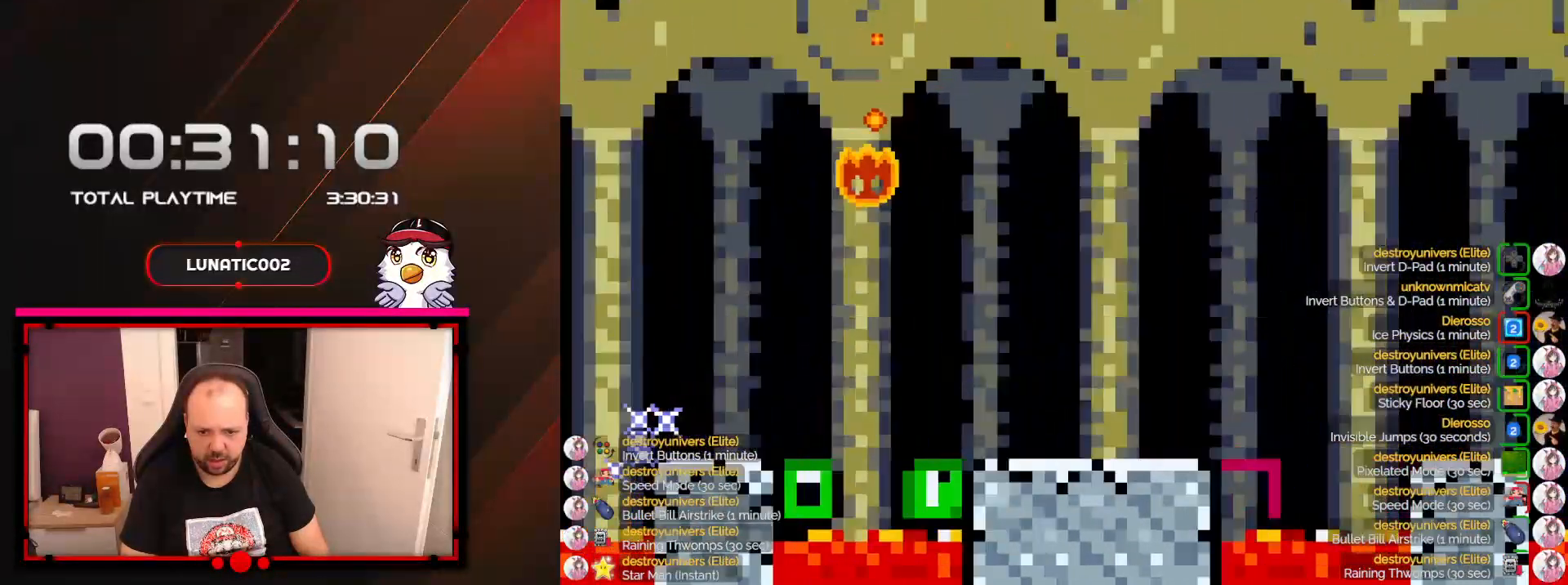
{"buttons": ["A", "X", "DPAD_RIGHT"], "events": []}
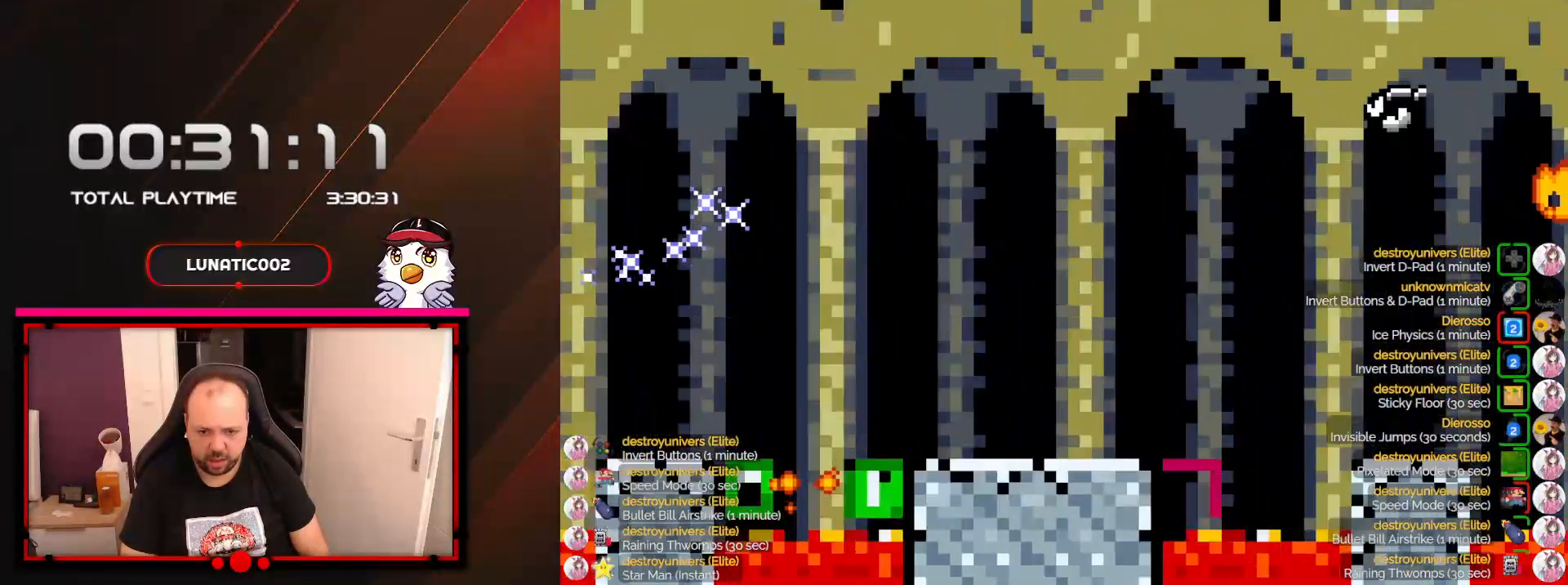
{"buttons": ["A", "DPAD_RIGHT"], "events": [[350, "X", "up"]]}
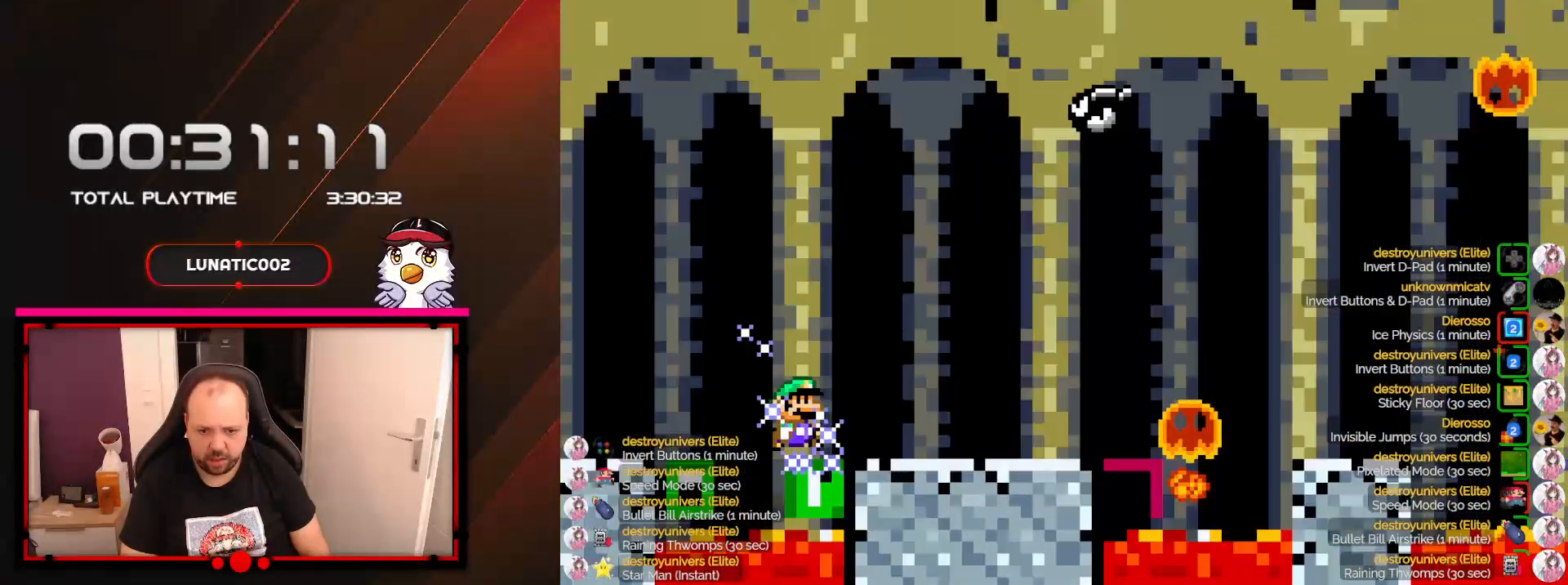
{"buttons": ["A", "DPAD_RIGHT"], "events": [[33, "X", "down"], [150, "X", "up"]]}
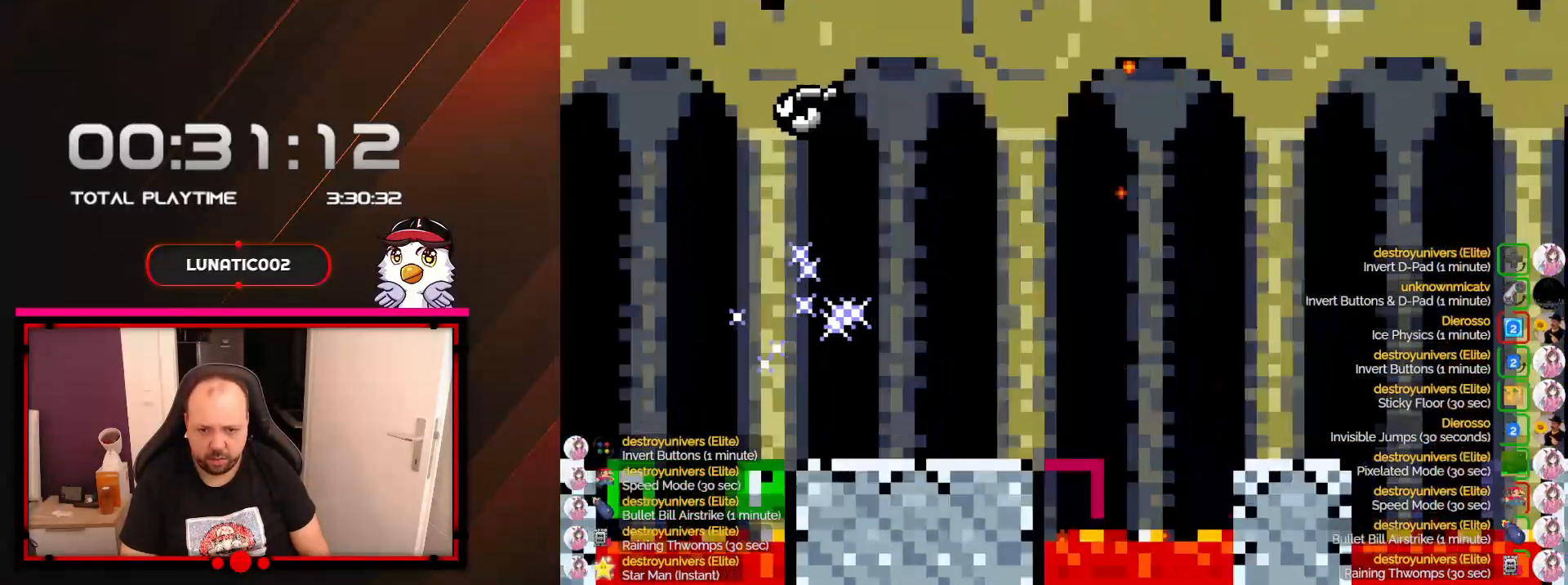
{"buttons": ["A", "DPAD_LEFT"], "events": [[317, "X", "down"], [417, "X", "up"], [500, "DPAD_LEFT", "down"], [500, "DPAD_RIGHT", "up"]]}
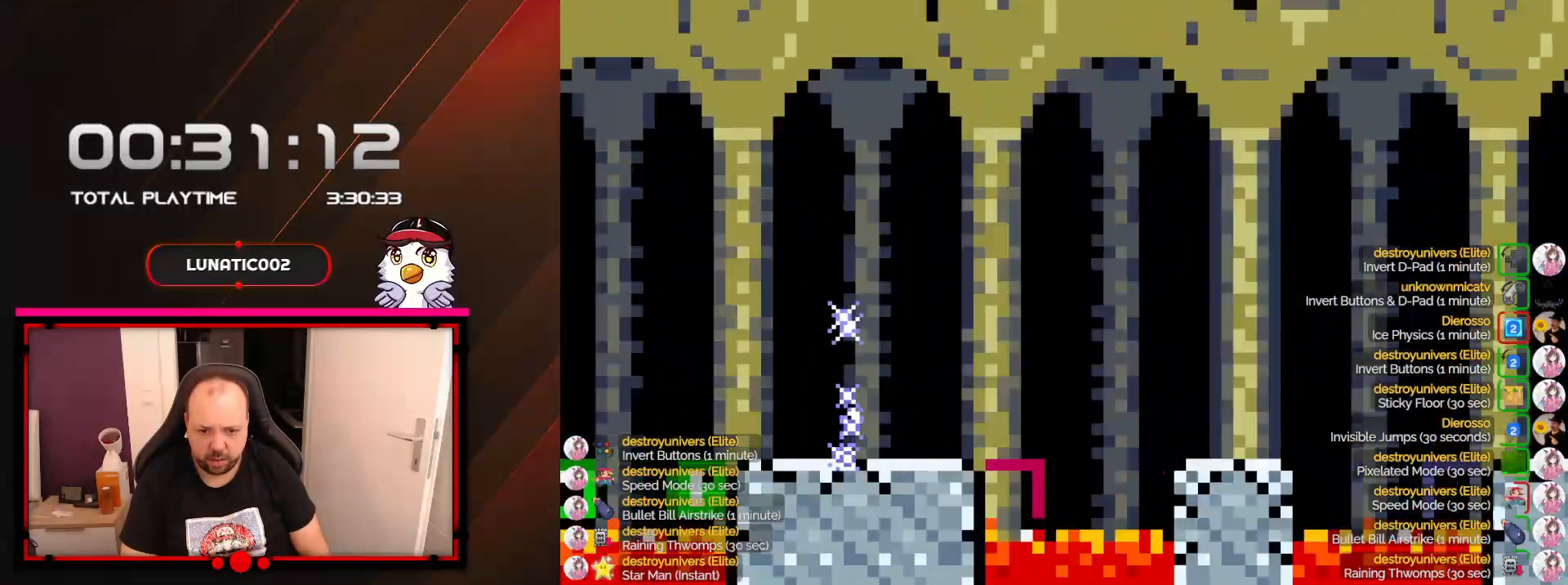
{"buttons": ["A", "DPAD_RIGHT"], "events": [[217, "DPAD_LEFT", "up"], [283, "DPAD_RIGHT", "down"]]}
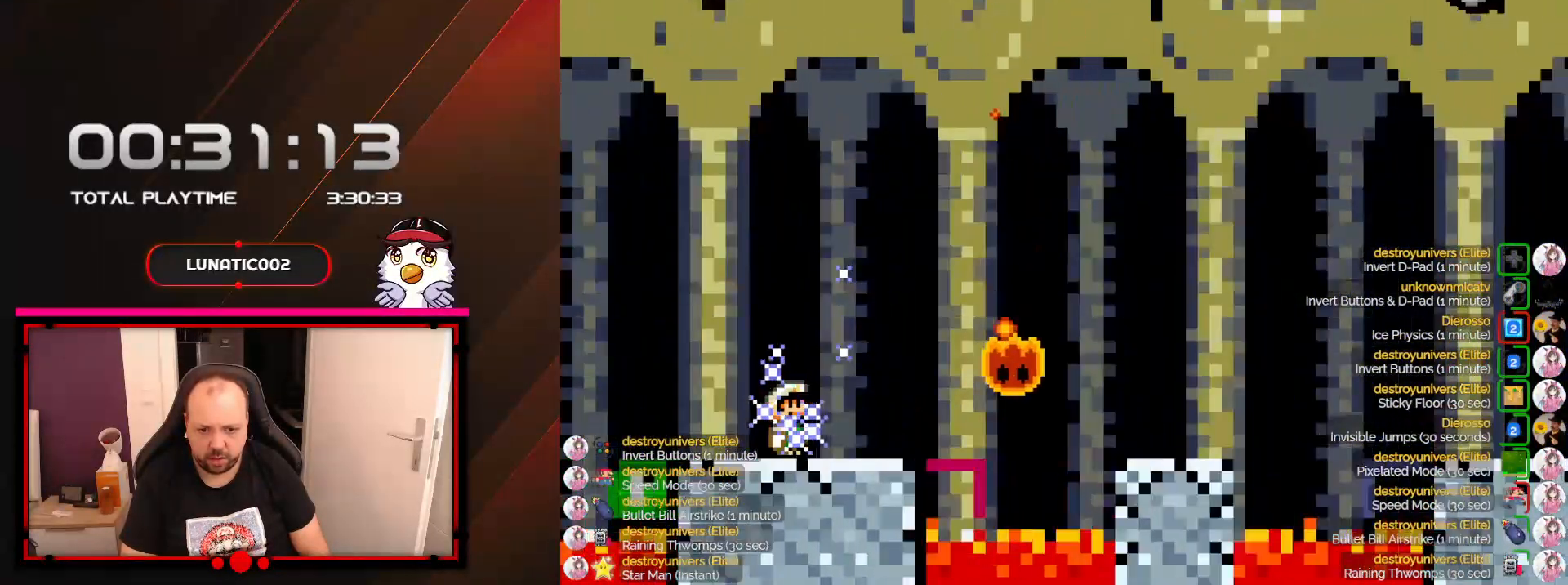
{"buttons": ["A"], "events": [[100, "X", "down"], [317, "DPAD_LEFT", "down"], [317, "DPAD_RIGHT", "up"], [383, "X", "up"], [500, "DPAD_LEFT", "up"]]}
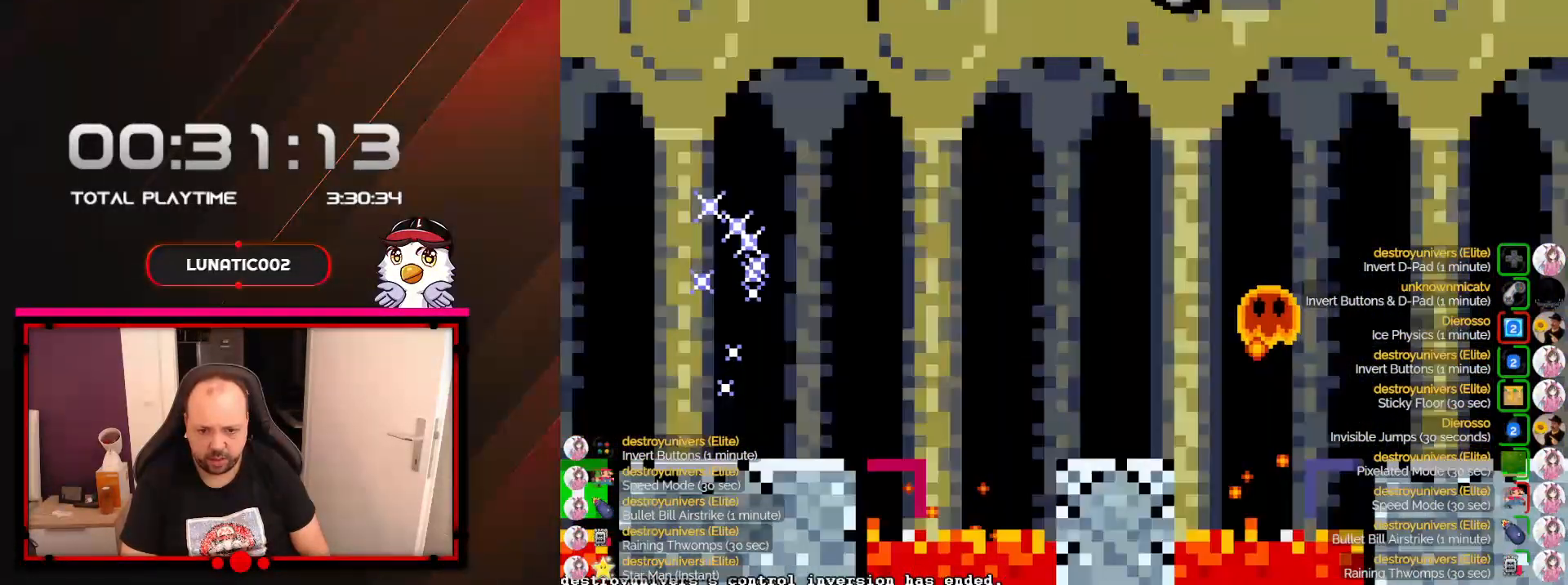
{"buttons": ["A"], "events": [[33, "DPAD_RIGHT", "down"], [417, "DPAD_RIGHT", "up"]]}
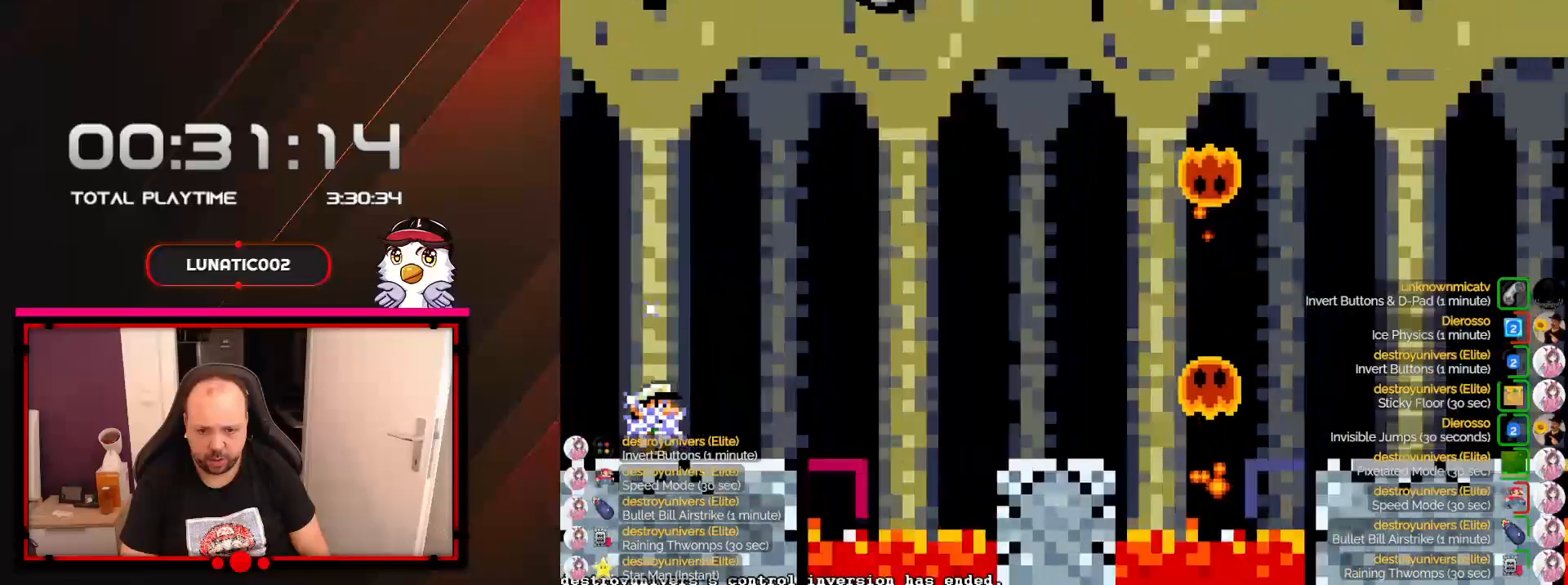
{"buttons": ["A"], "events": [[67, "X", "down"], [100, "DPAD_RIGHT", "down"], [133, "X", "up"], [233, "DPAD_RIGHT", "up"]]}
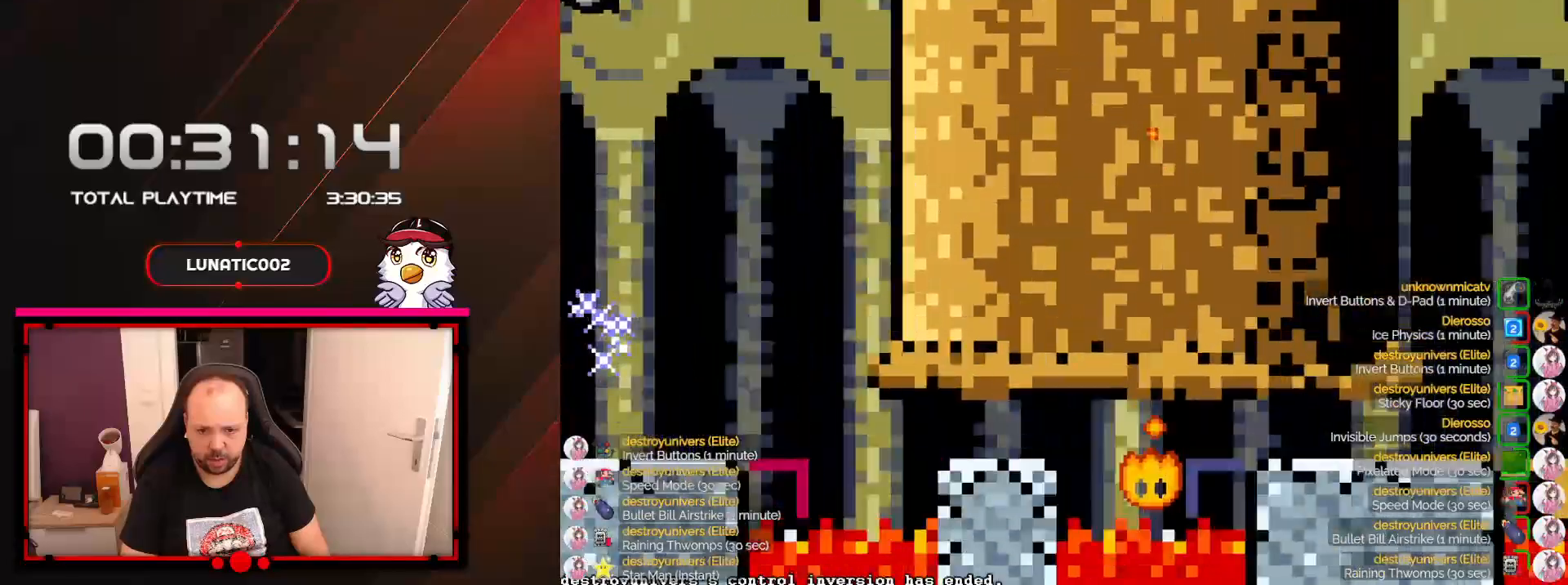
{"buttons": ["A"], "events": []}
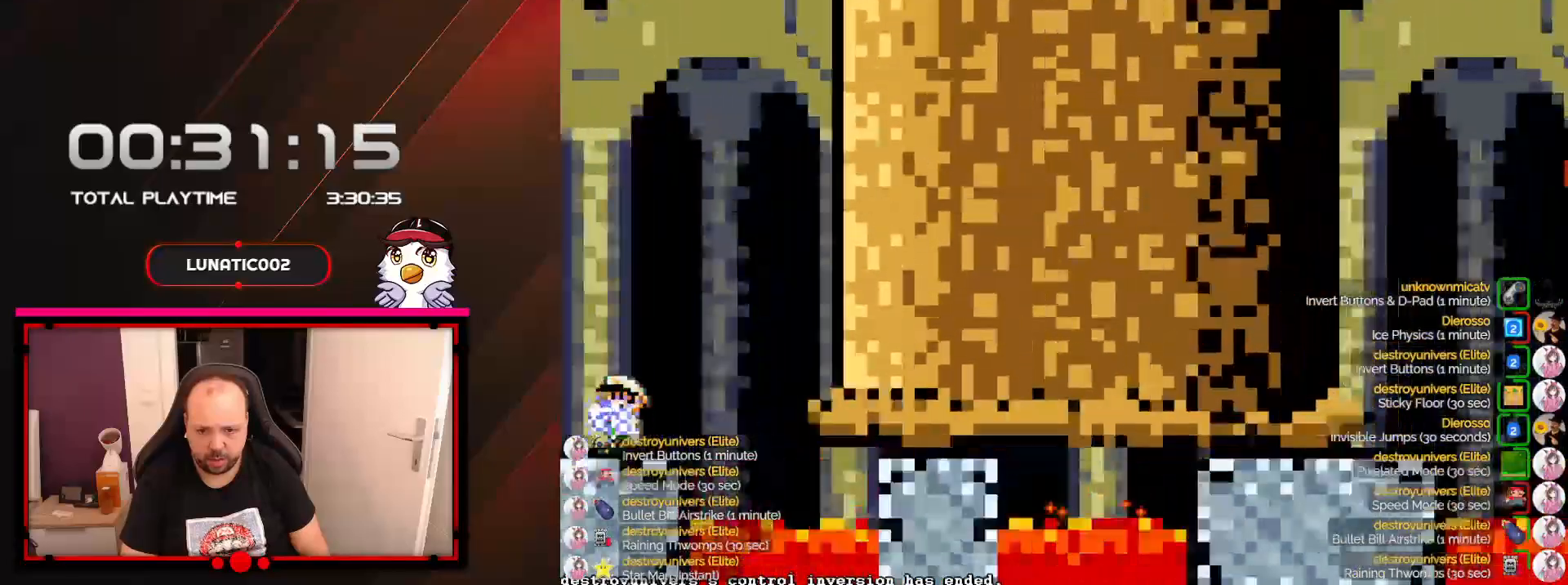
{"buttons": ["A", "X", "DPAD_RIGHT"], "events": [[267, "DPAD_RIGHT", "down"], [283, "X", "down"]]}
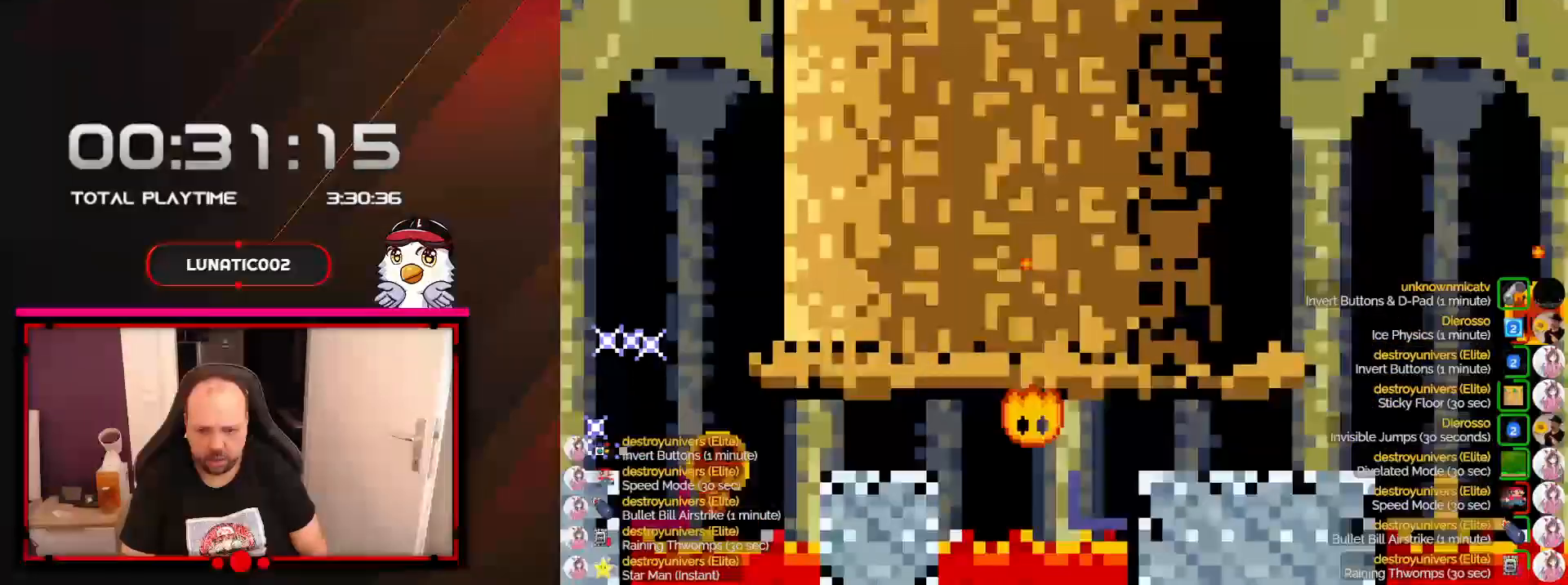
{"buttons": ["A", "X", "DPAD_RIGHT"], "events": []}
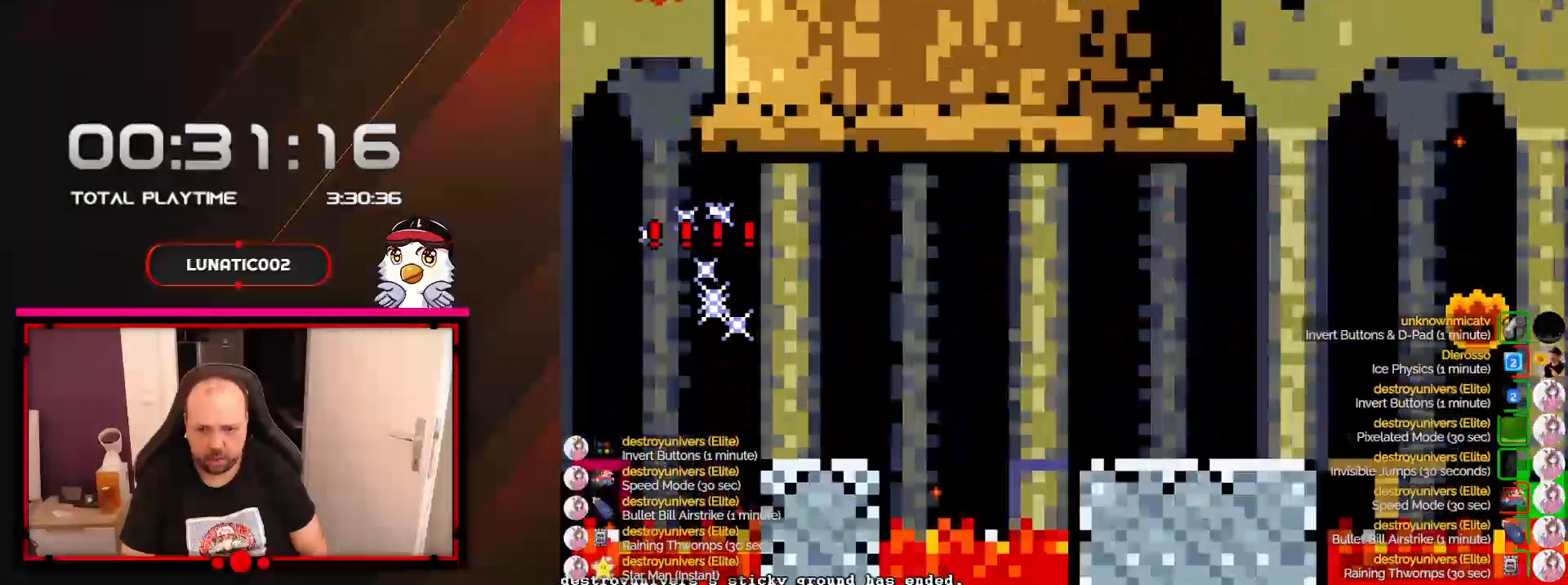
{"buttons": ["A", "X", "DPAD_RIGHT"], "events": [[233, "X", "up"], [350, "X", "down"]]}
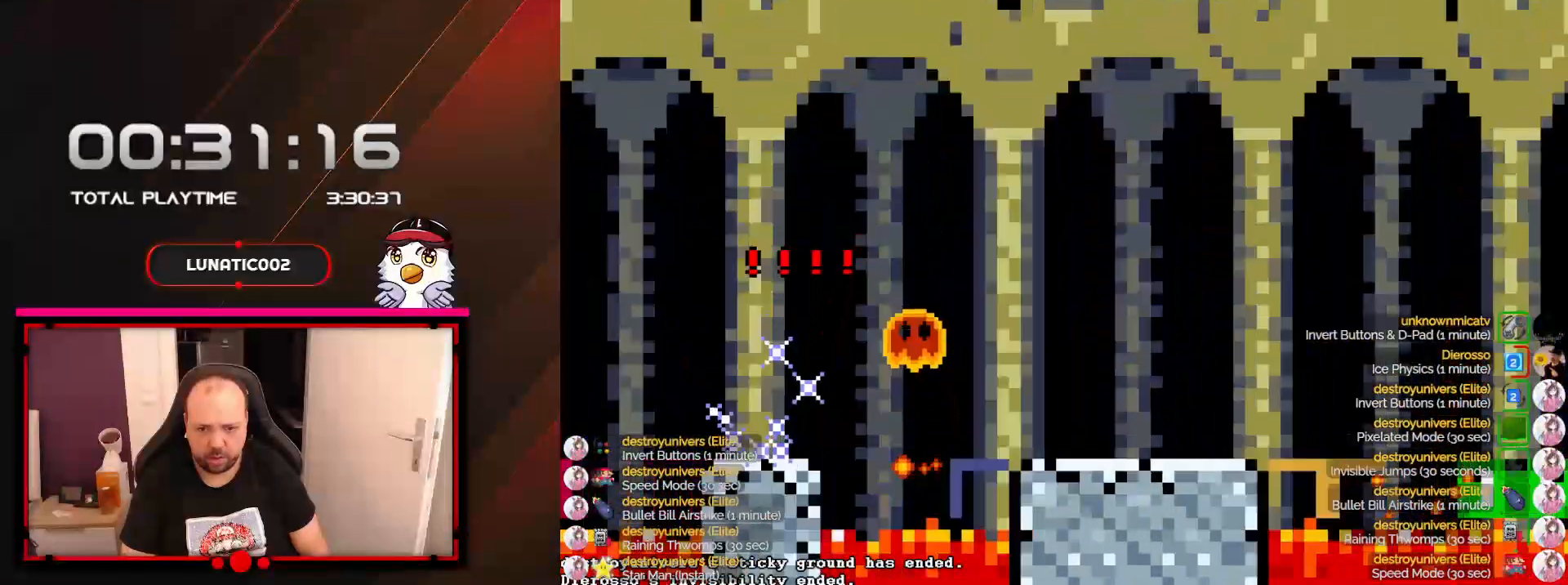
{"buttons": ["A", "X", "DPAD_RIGHT"], "events": []}
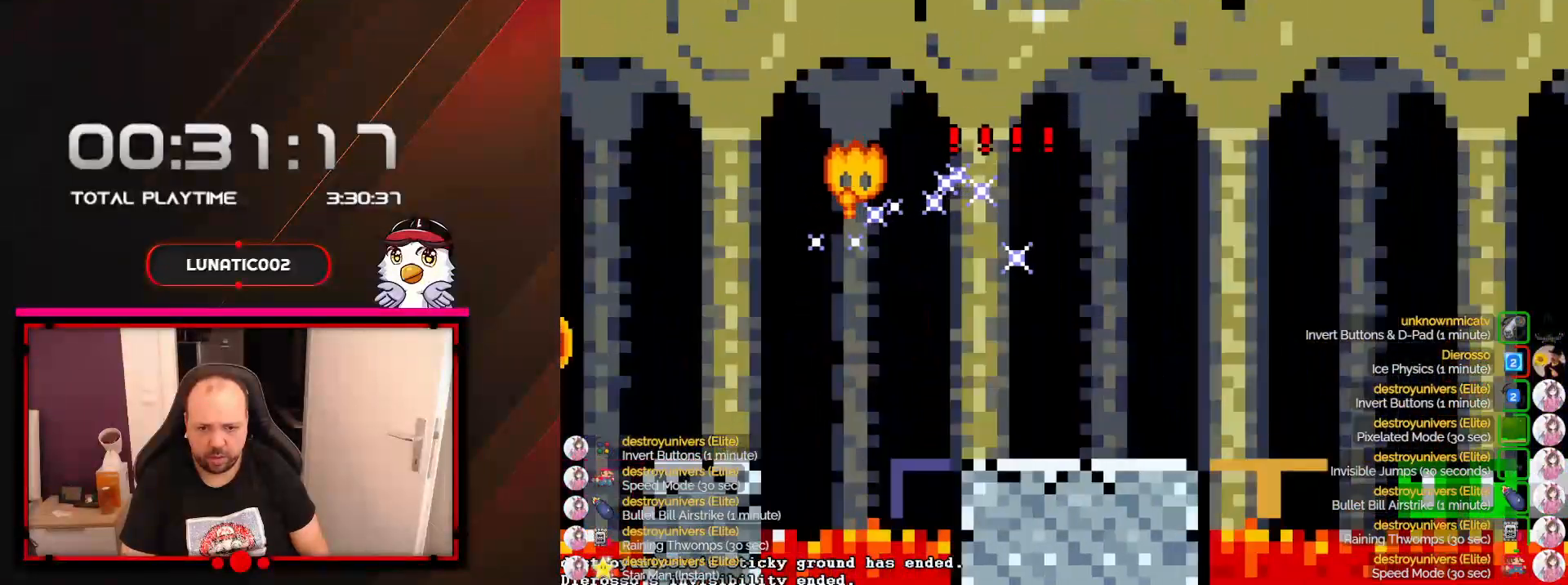
{"buttons": ["A", "X", "DPAD_LEFT"], "events": [[100, "X", "up"], [133, "DPAD_RIGHT", "up"], [267, "DPAD_LEFT", "down"], [283, "X", "down"]]}
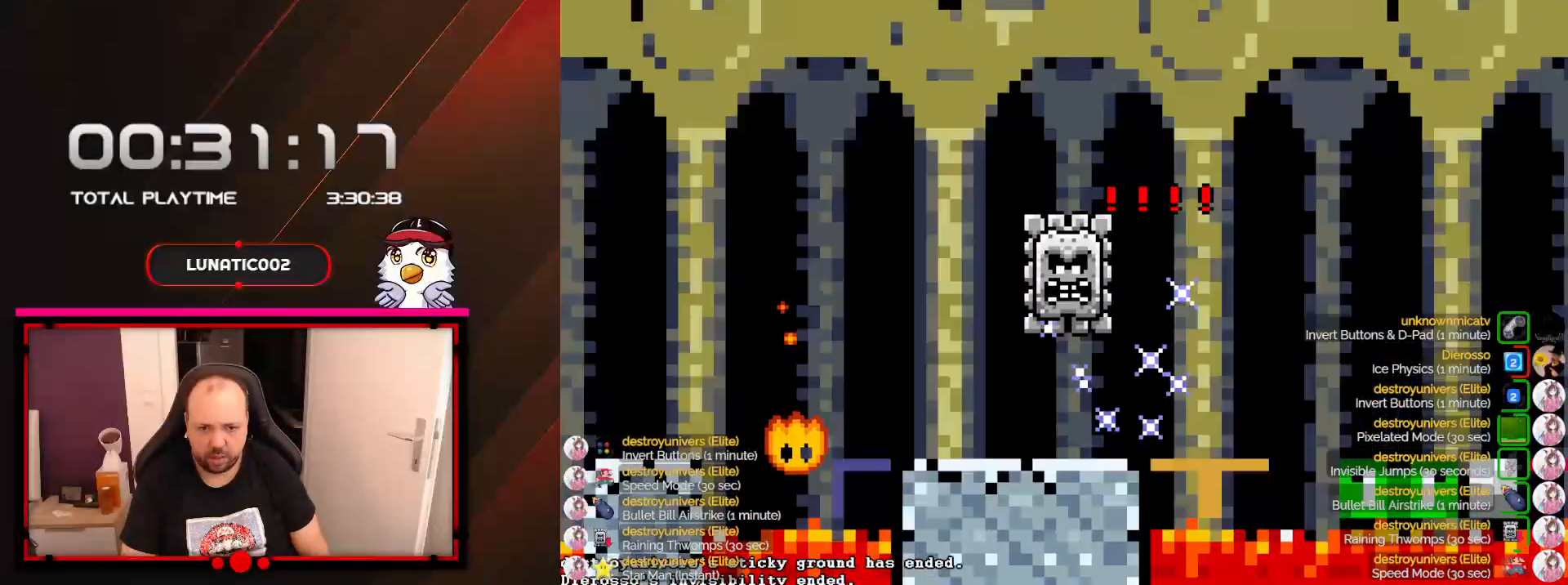
{"buttons": ["A", "DPAD_RIGHT"], "events": [[200, "X", "up"], [283, "DPAD_DOWN", "down"], [283, "DPAD_LEFT", "up"], [317, "DPAD_DOWN", "up"], [317, "DPAD_RIGHT", "down"]]}
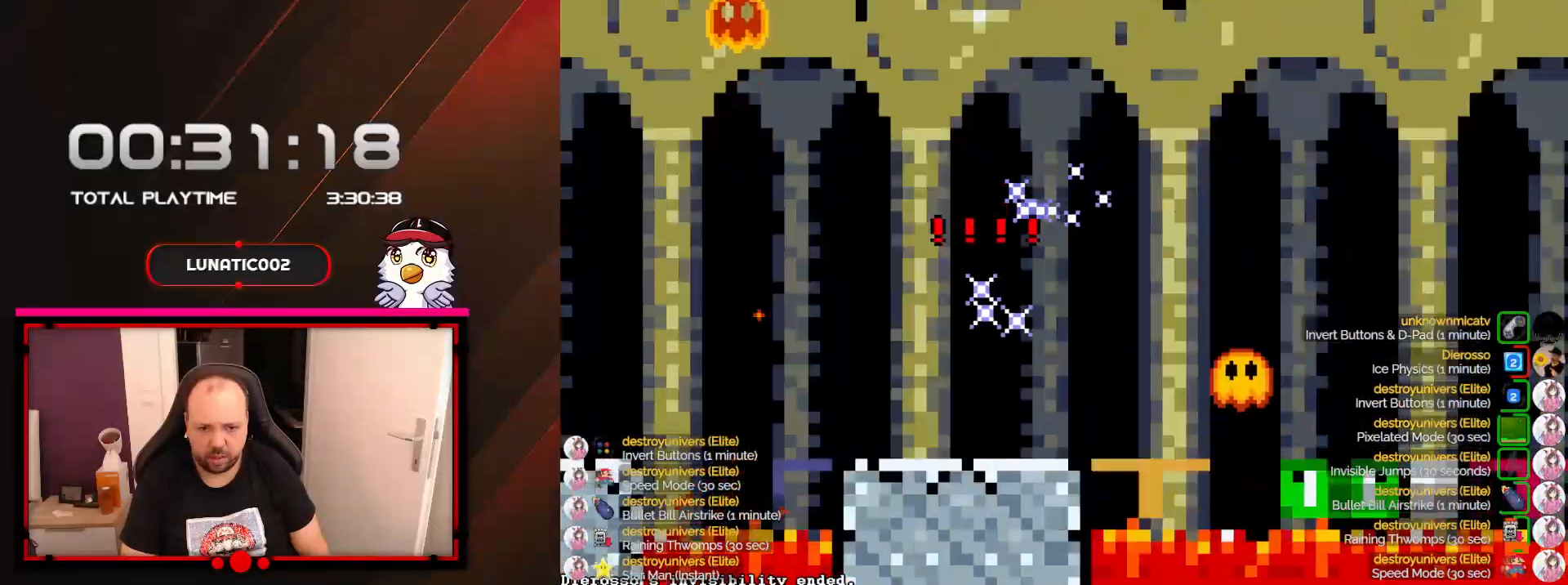
{"buttons": ["A", "X", "DPAD_RIGHT"], "events": [[233, "X", "down"]]}
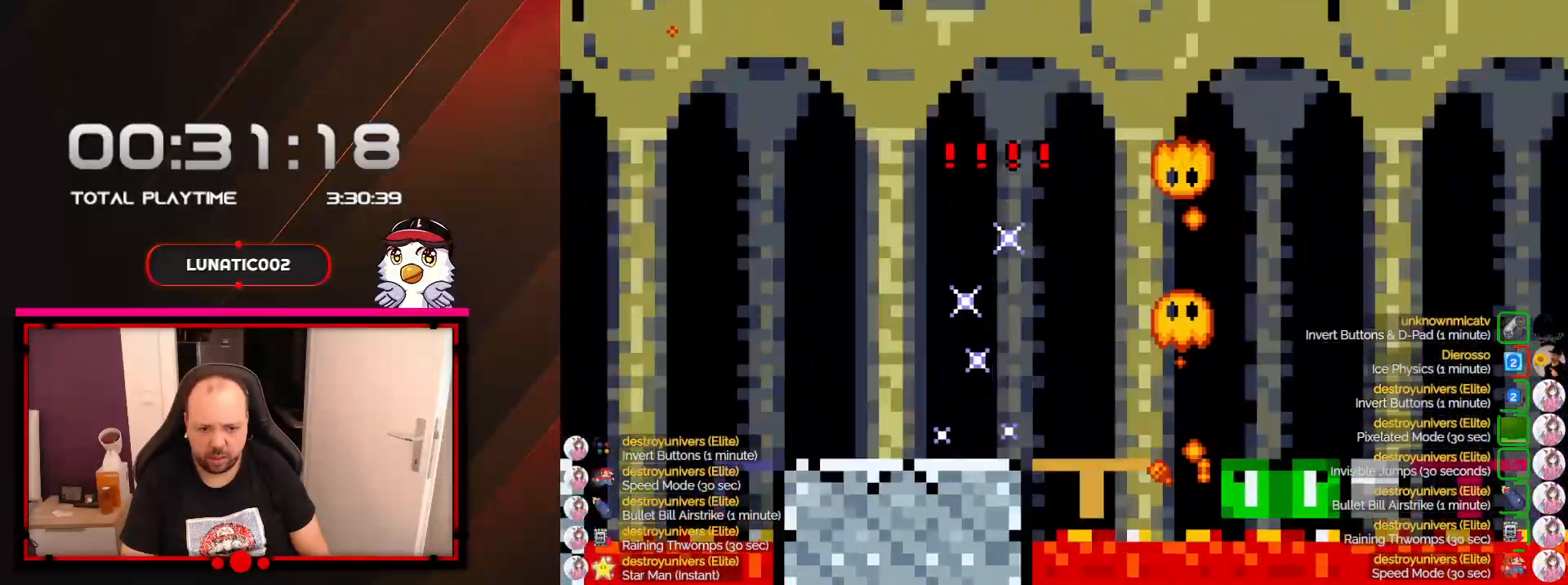
{"buttons": ["A", "X", "DPAD_RIGHT"], "events": [[250, "DPAD_RIGHT", "up"], [317, "DPAD_LEFT", "down"], [450, "DPAD_LEFT", "up"], [483, "DPAD_RIGHT", "down"]]}
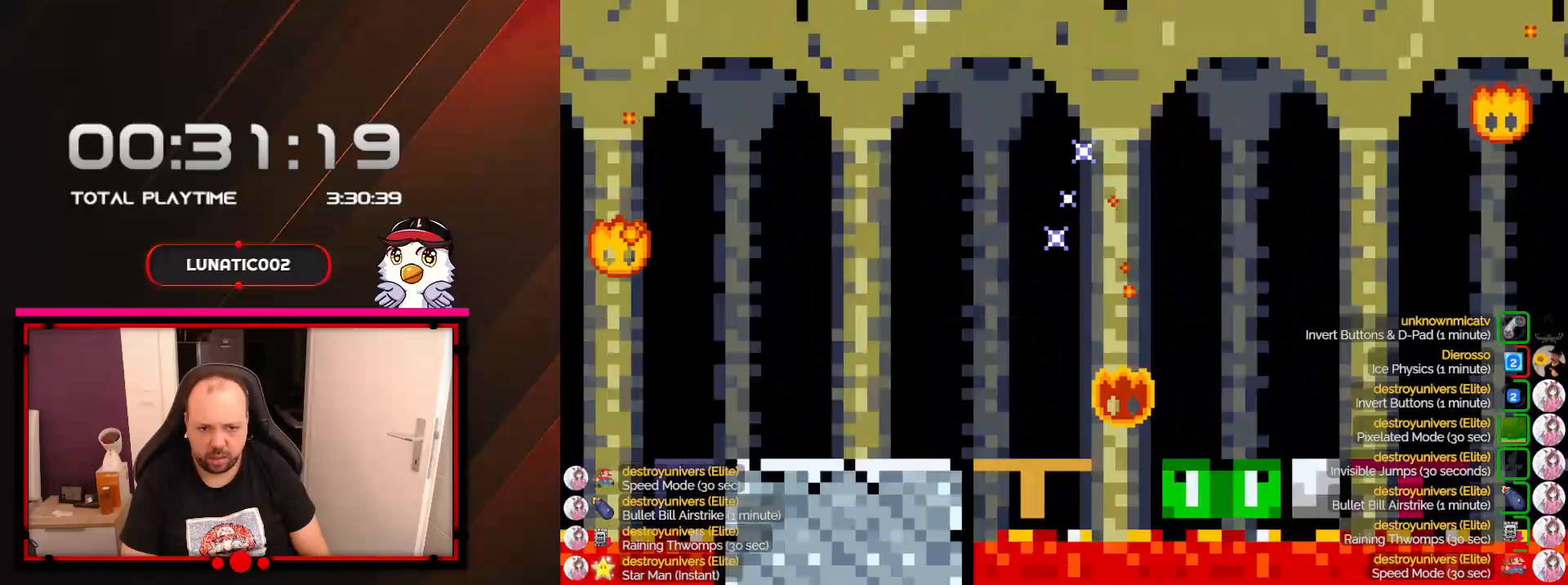
{"buttons": ["A", "DPAD_LEFT"], "events": [[67, "X", "up"], [417, "DPAD_LEFT", "down"], [417, "DPAD_RIGHT", "up"]]}
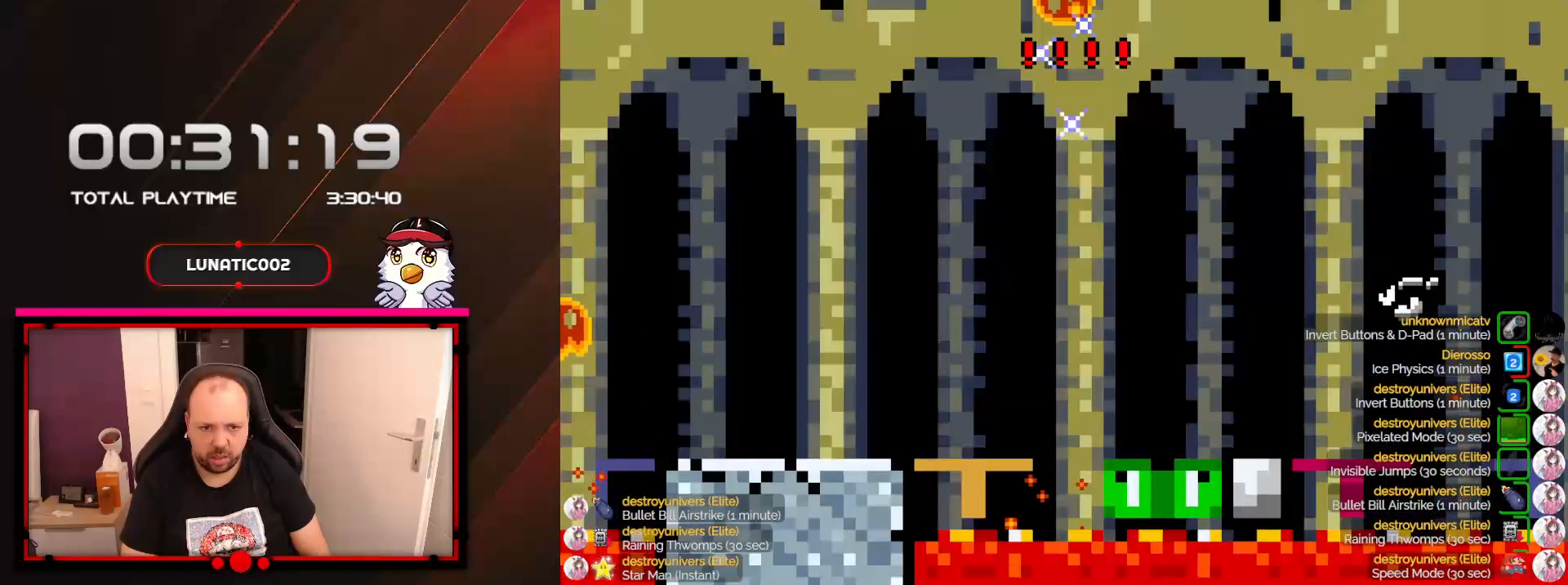
{"buttons": ["A", "X", "DPAD_RIGHT"], "events": [[67, "DPAD_LEFT", "up"], [100, "DPAD_RIGHT", "down"], [383, "X", "down"]]}